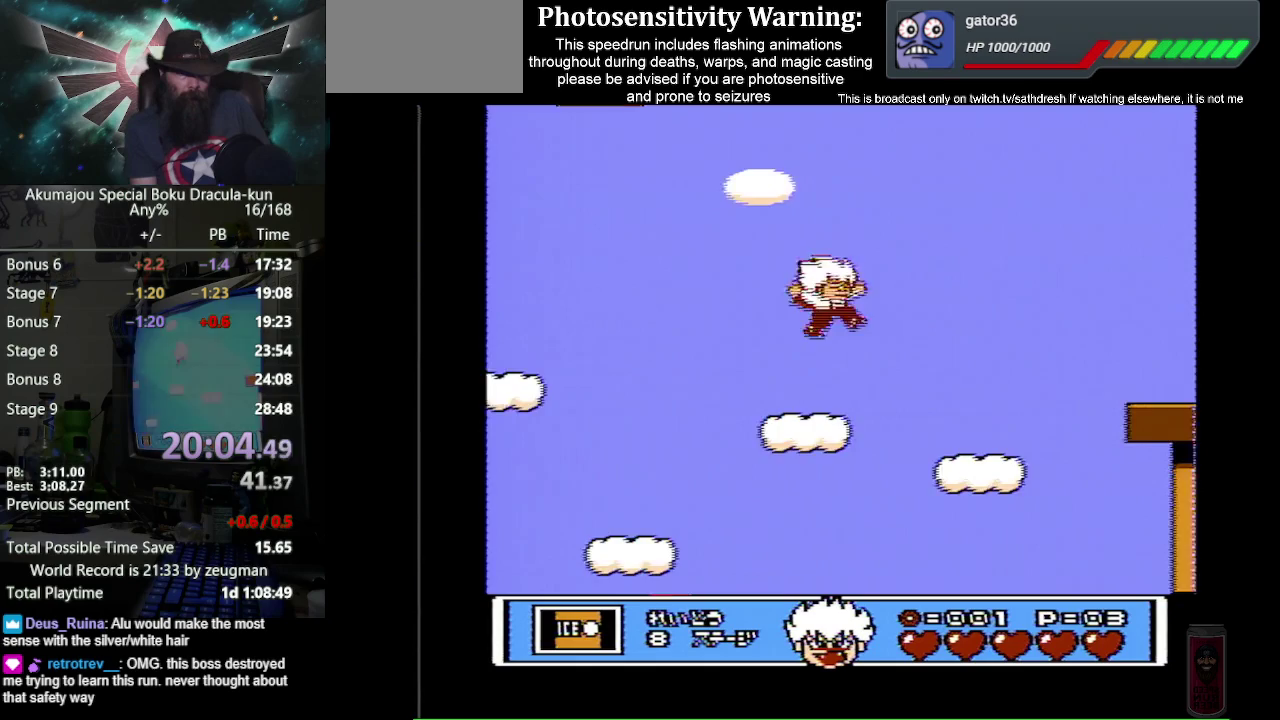
Gameplay with a controller (Nintendo layout); each line is a JSON object with the inputs held at the frame after it. "events" lists button and stick changes between this image and that frame as [ms after this image, input, new state], when the widget could be followed in between. Not read: L3 R3.
{"buttons": ["B", "DPAD_RIGHT"], "events": [[417, "A", "up"]]}
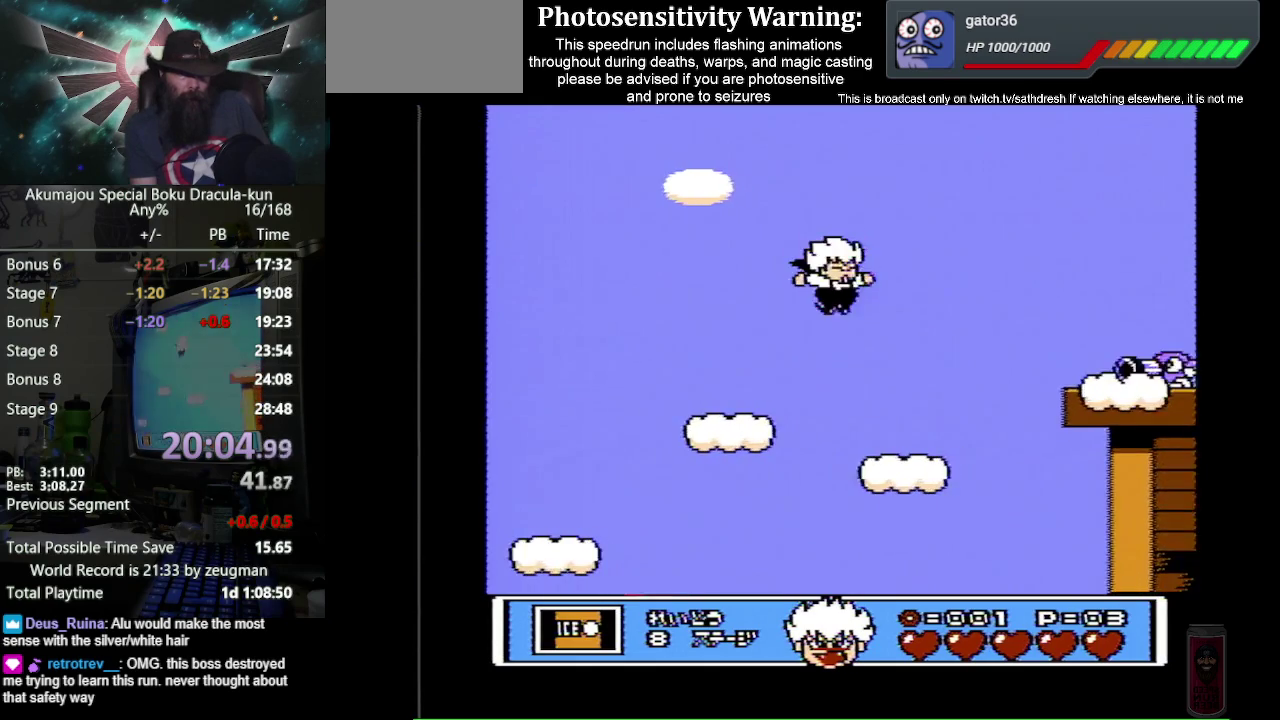
{"buttons": [], "events": [[467, "B", "up"], [500, "DPAD_RIGHT", "up"]]}
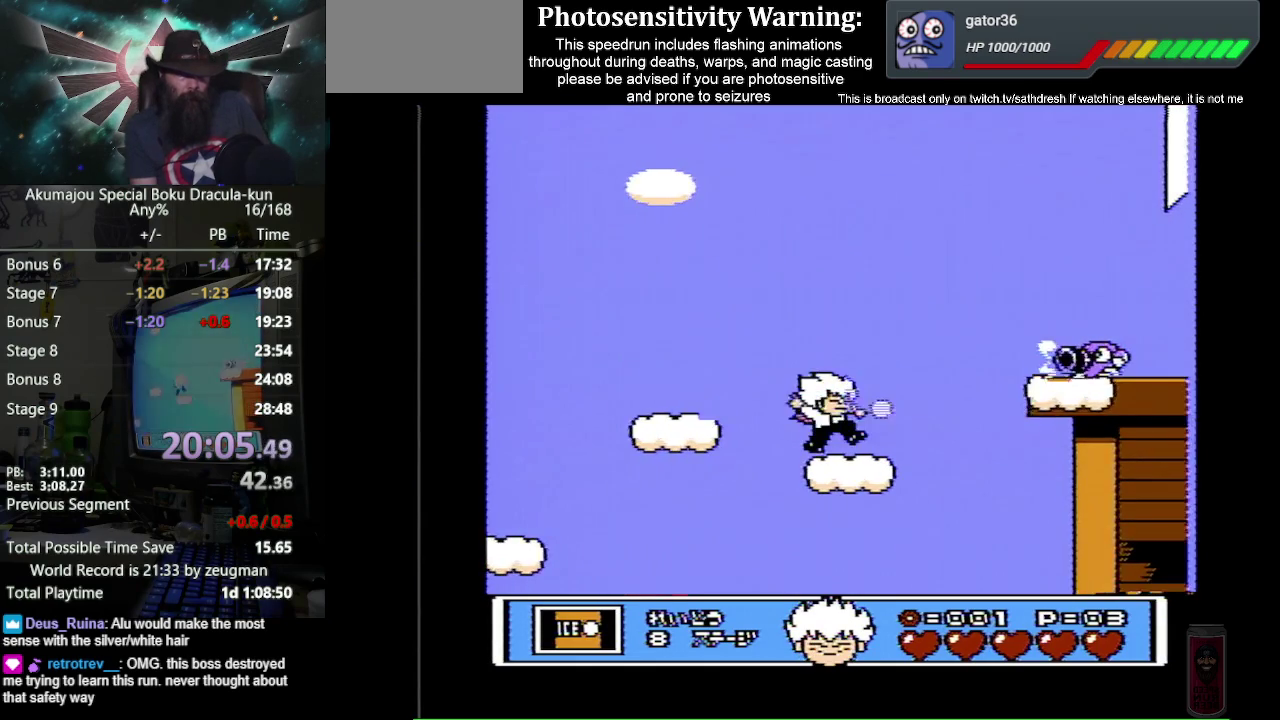
{"buttons": ["B"], "events": [[67, "B", "down"]]}
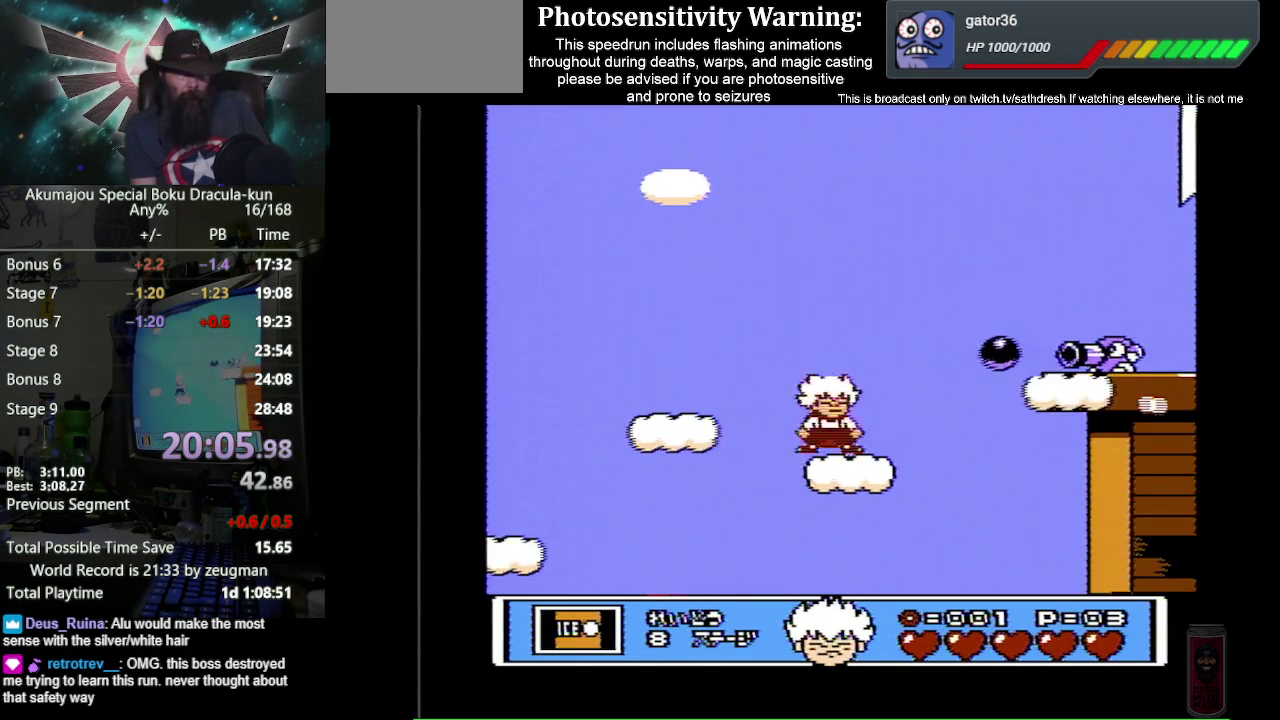
{"buttons": ["B"], "events": [[117, "A", "down"], [250, "B", "up"], [267, "A", "up"], [367, "B", "down"]]}
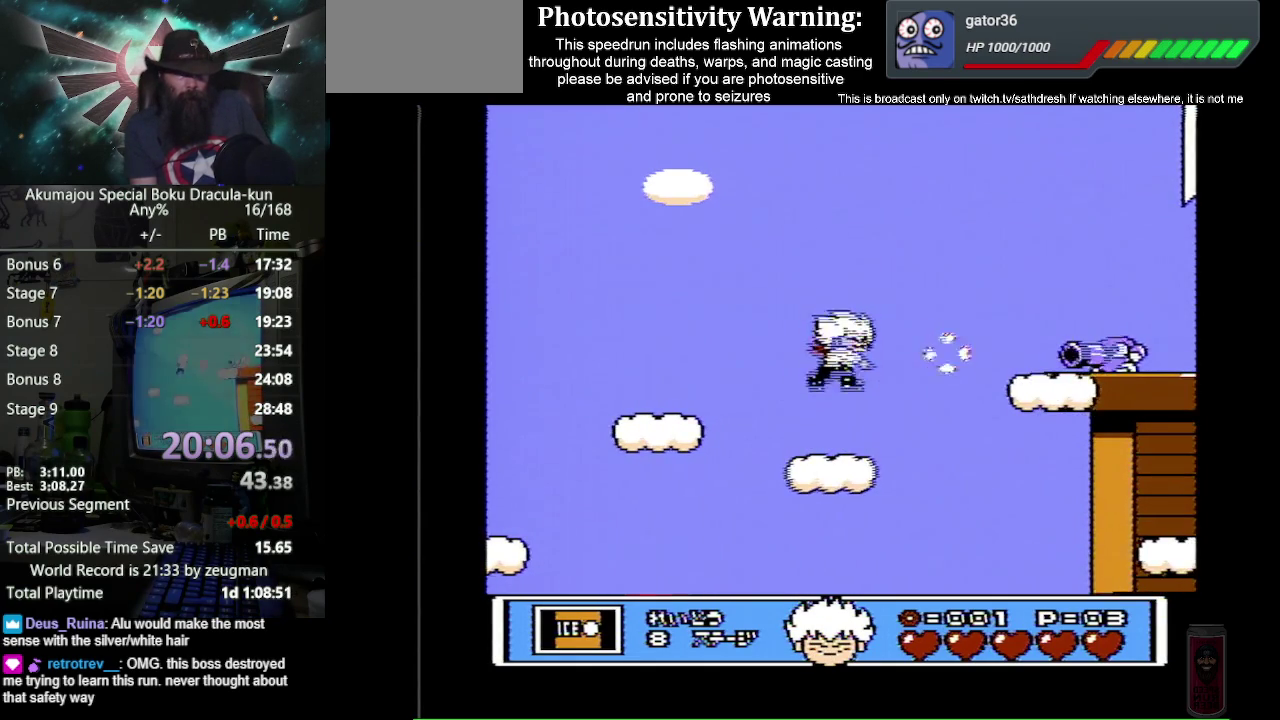
{"buttons": ["A", "B"], "events": [[483, "A", "down"]]}
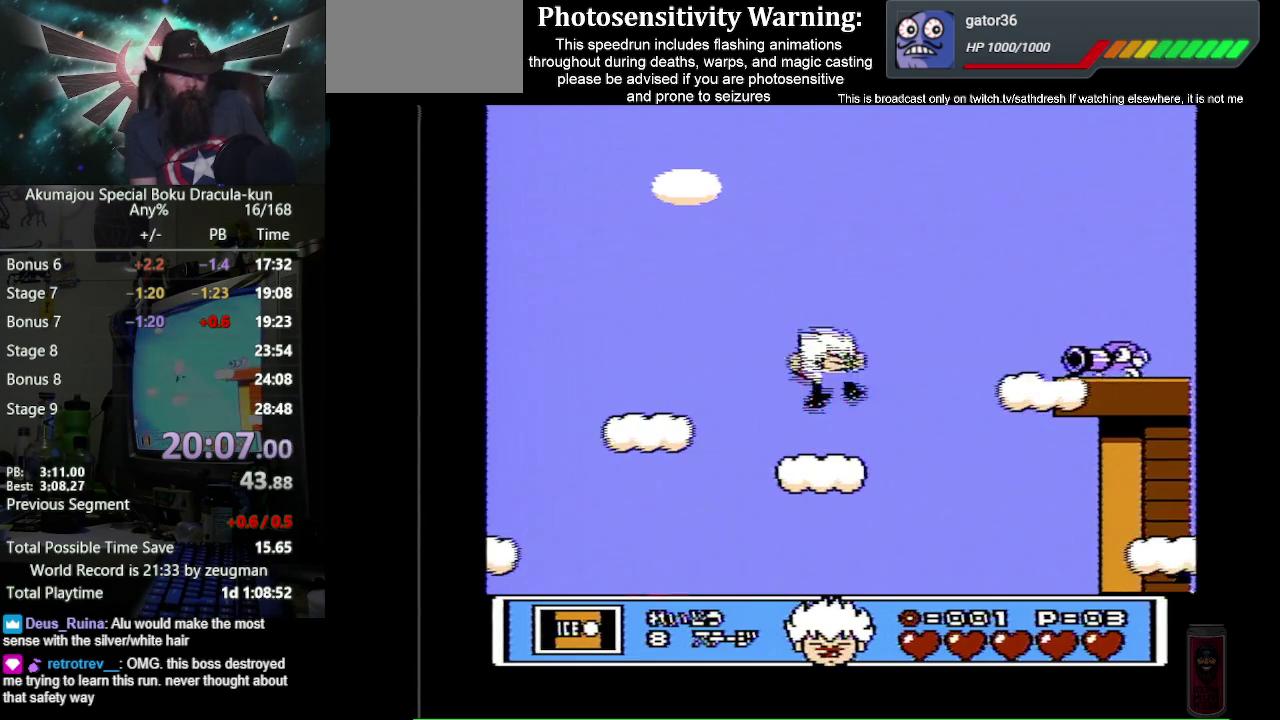
{"buttons": ["B"], "events": [[117, "A", "up"], [117, "B", "up"], [233, "B", "down"]]}
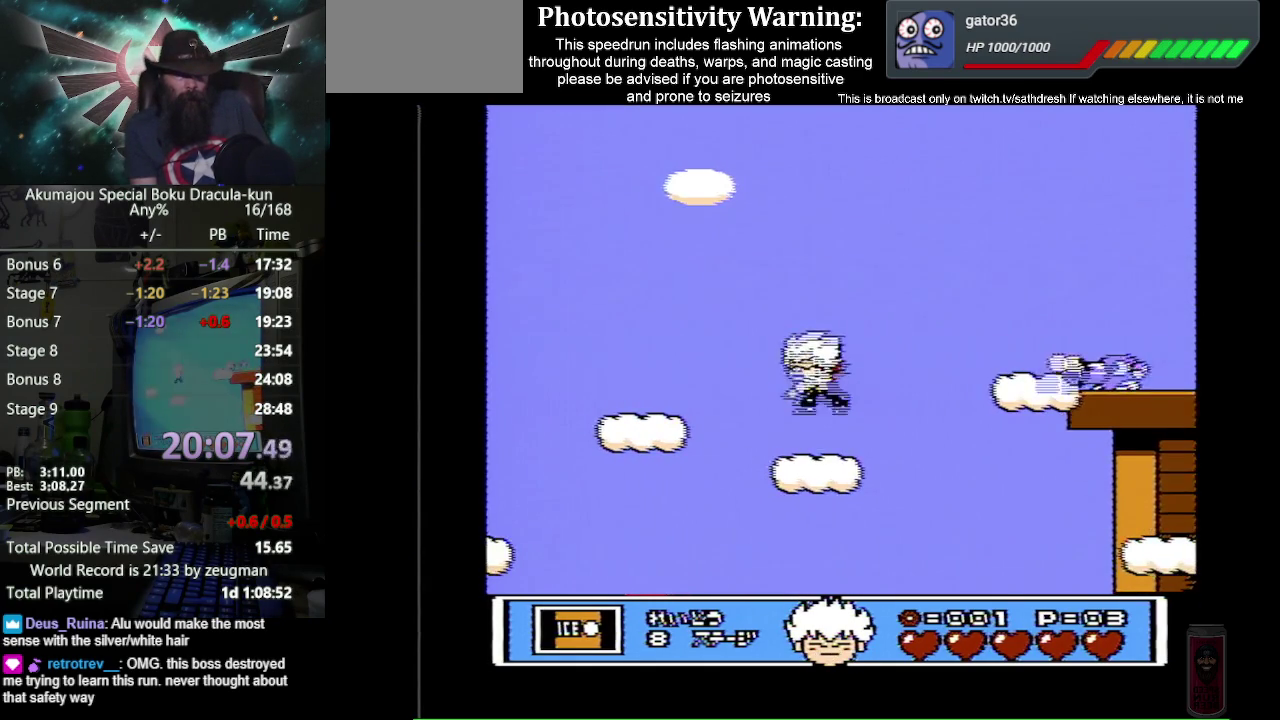
{"buttons": ["B", "DPAD_RIGHT"], "events": [[17, "DPAD_LEFT", "down"], [167, "DPAD_LEFT", "up"], [450, "DPAD_RIGHT", "down"]]}
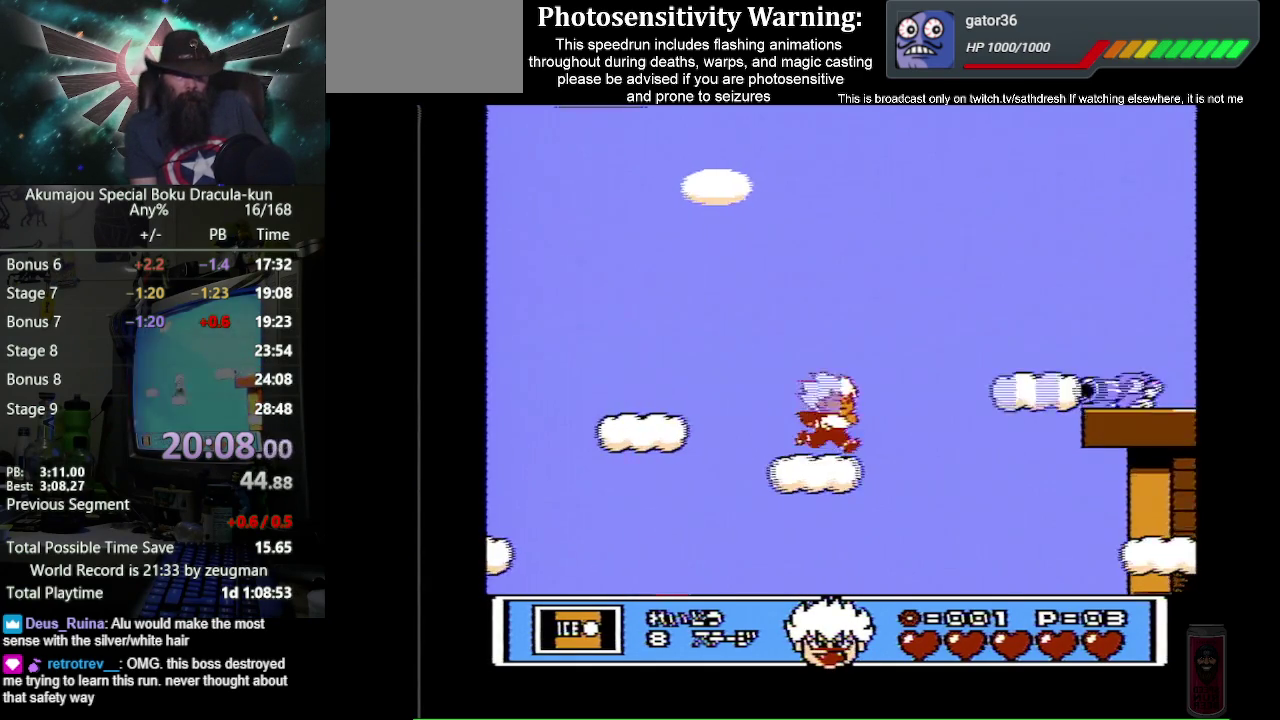
{"buttons": ["A", "B", "DPAD_RIGHT"], "events": [[283, "A", "down"]]}
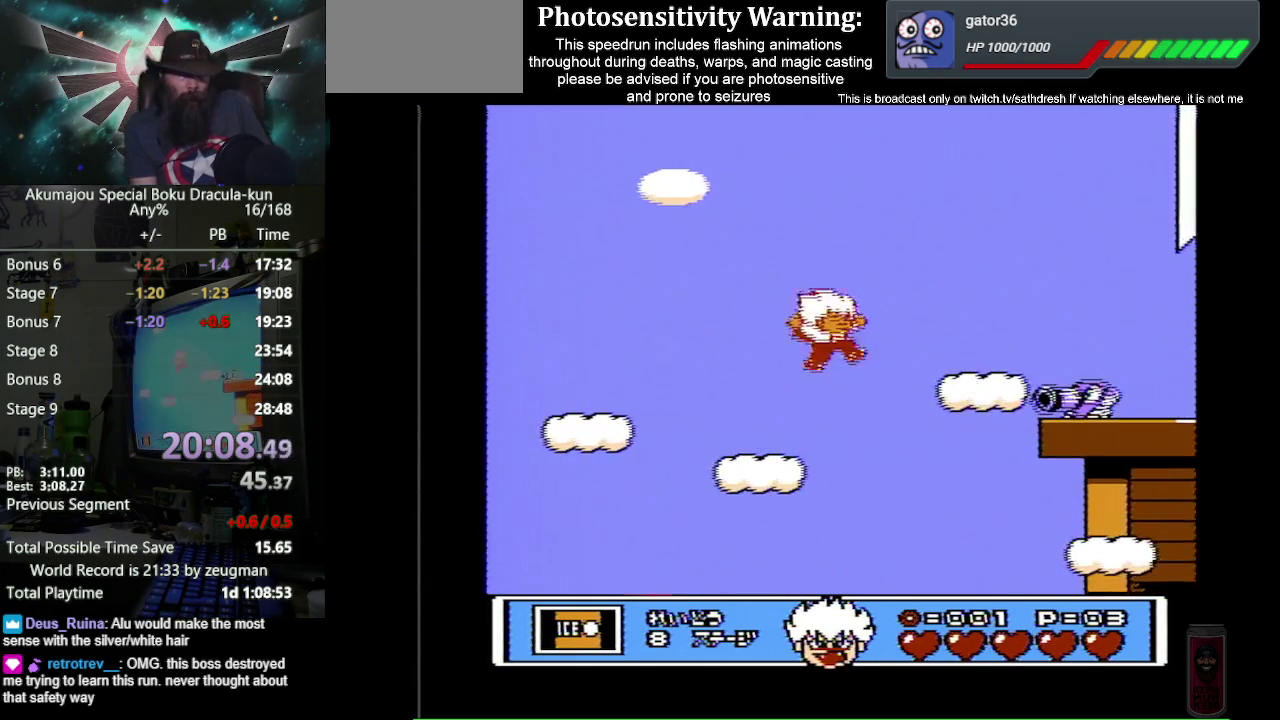
{"buttons": ["A", "B", "DPAD_RIGHT"], "events": []}
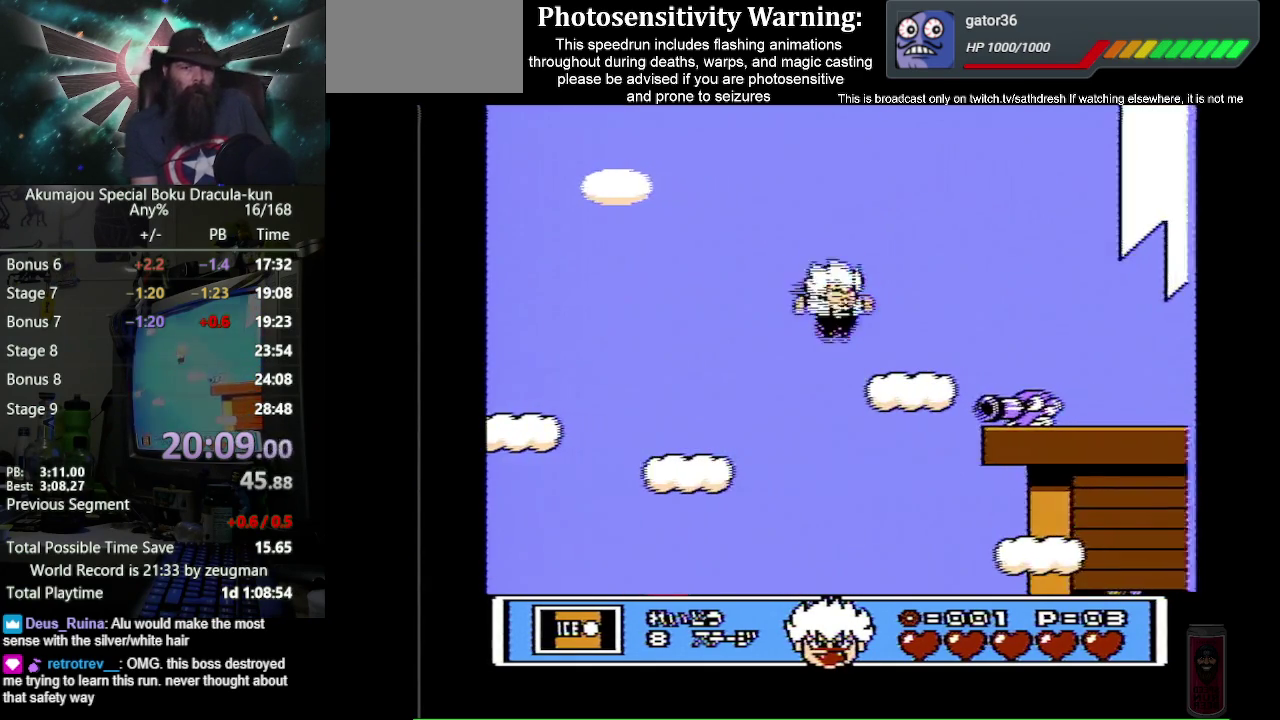
{"buttons": ["B", "DPAD_RIGHT"], "events": [[333, "A", "up"]]}
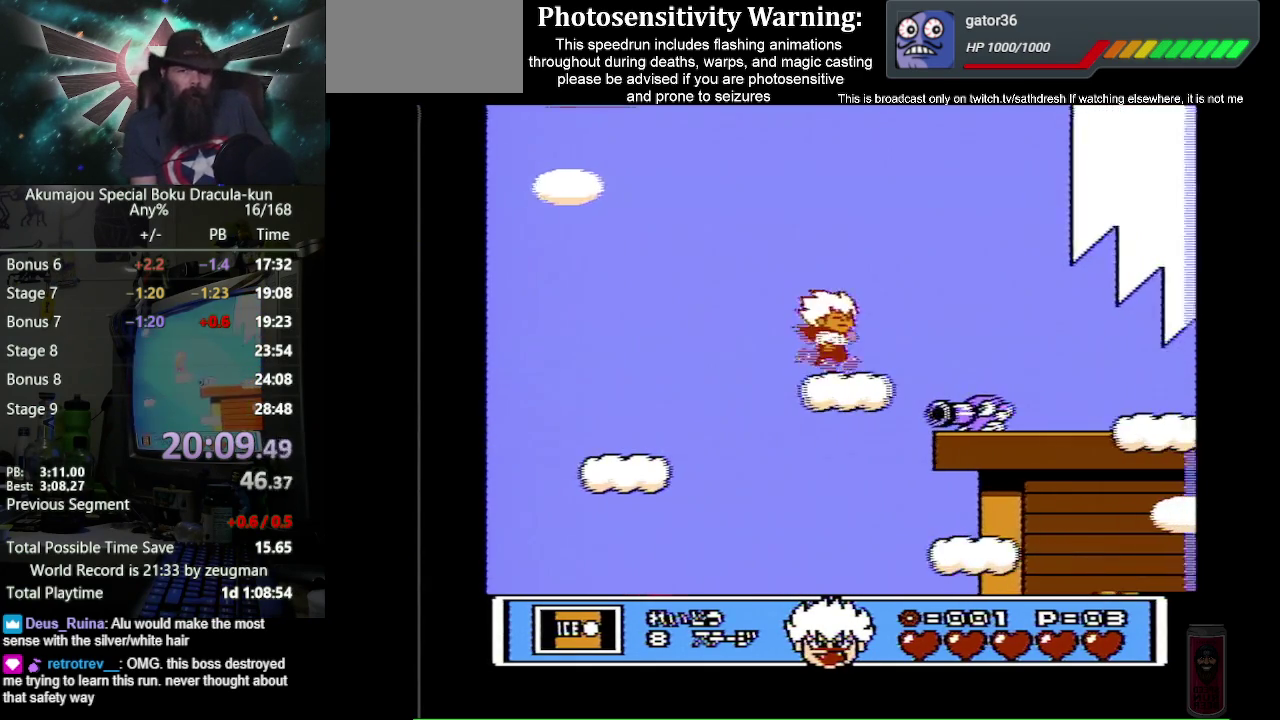
{"buttons": ["A", "B", "DPAD_RIGHT"], "events": [[300, "A", "down"]]}
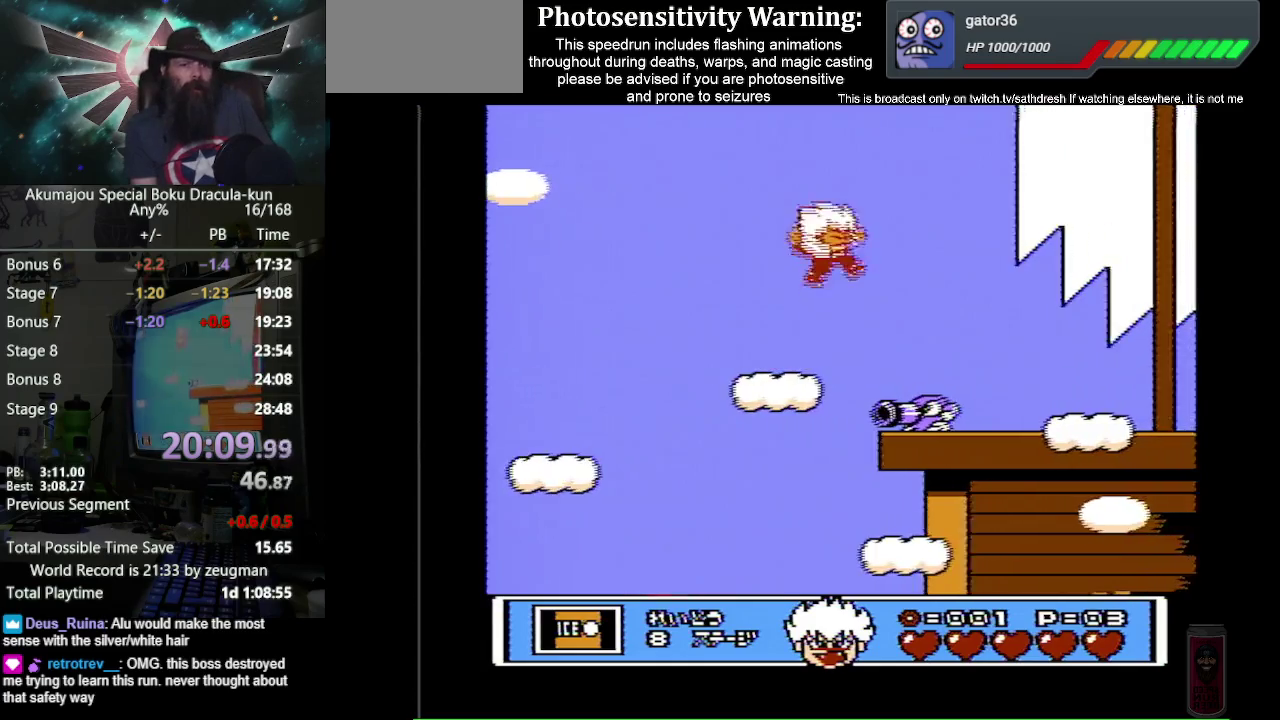
{"buttons": ["B", "DPAD_RIGHT"], "events": [[400, "A", "up"]]}
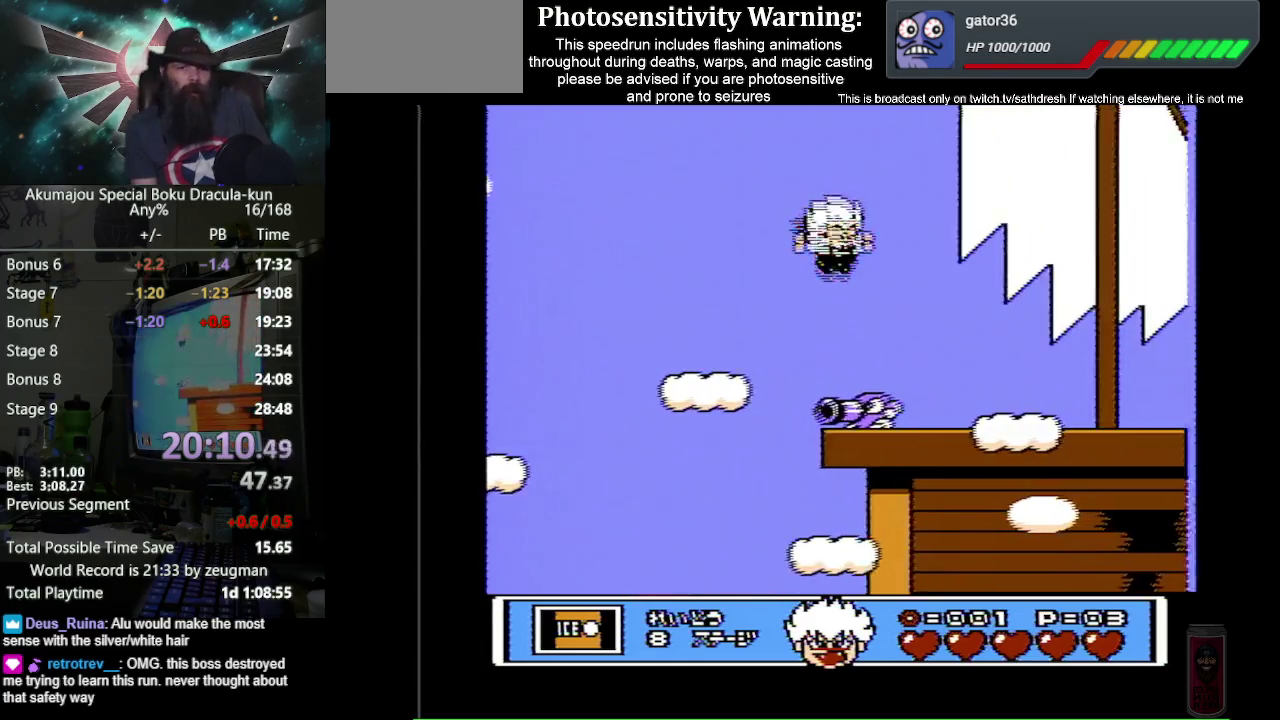
{"buttons": ["B", "DPAD_RIGHT"], "events": []}
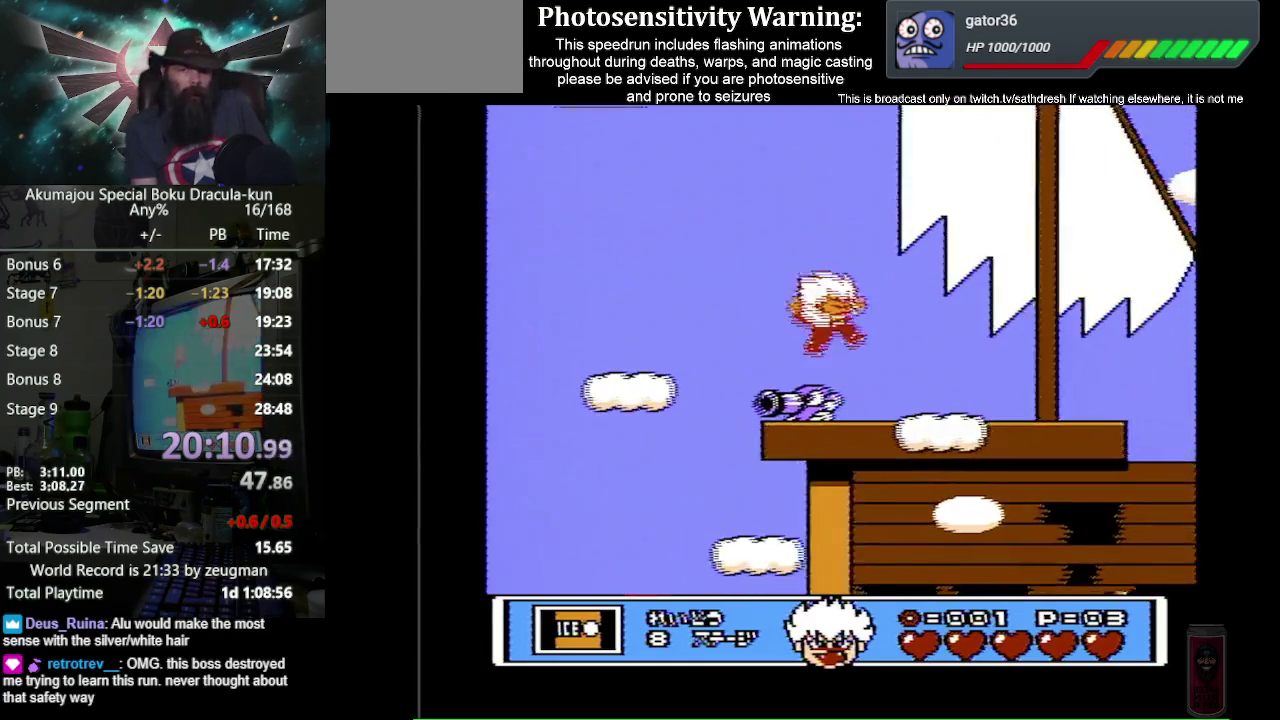
{"buttons": ["A", "B", "DPAD_RIGHT"], "events": [[17, "A", "down"]]}
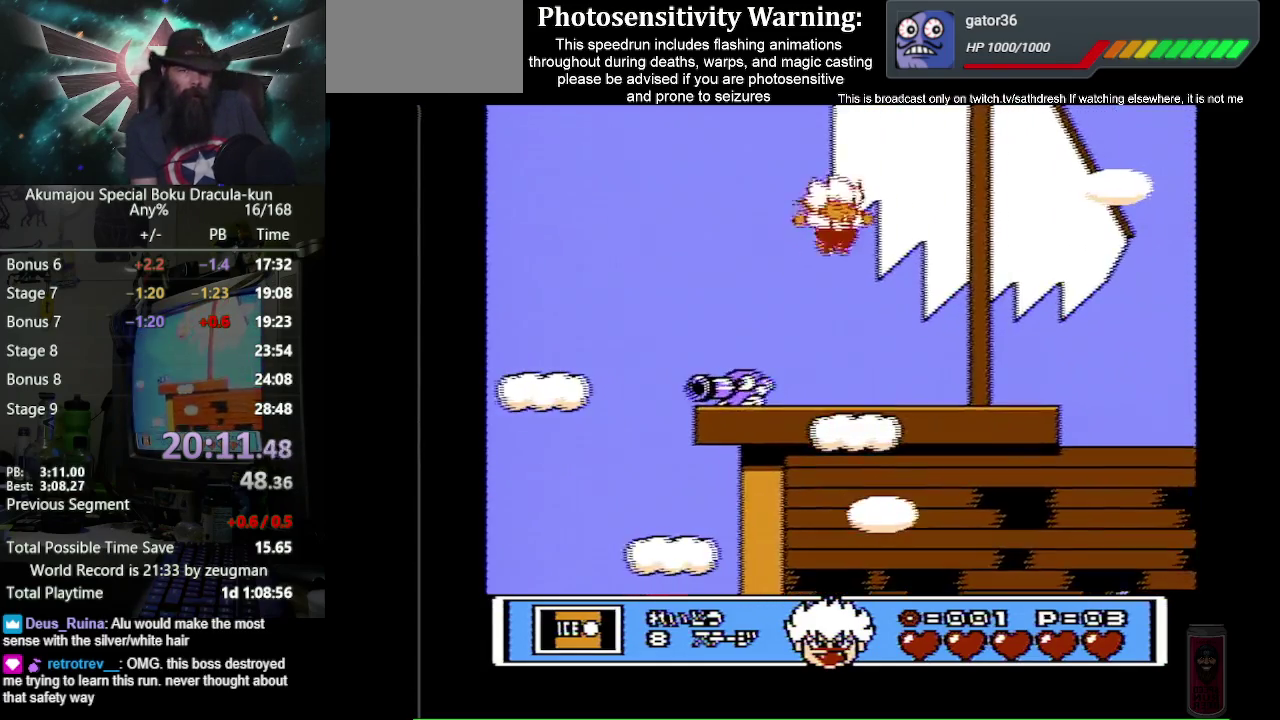
{"buttons": ["B", "DPAD_RIGHT"], "events": [[100, "A", "up"]]}
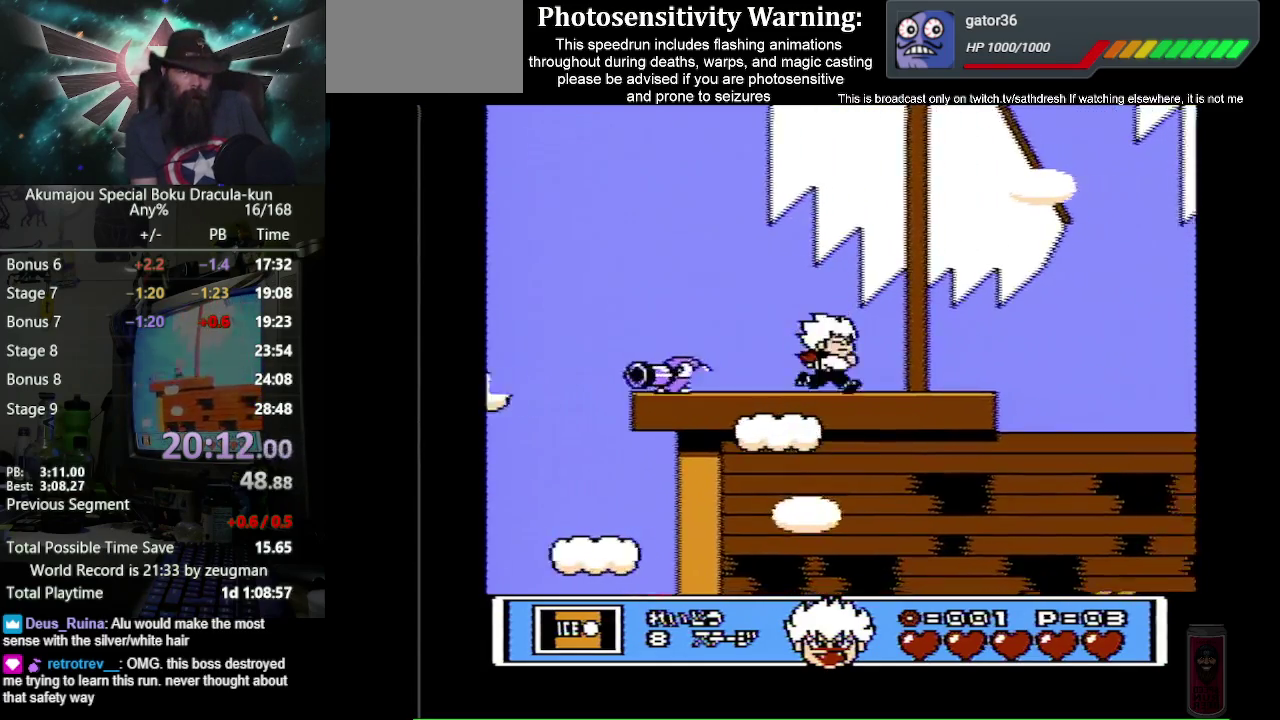
{"buttons": ["B", "DPAD_RIGHT"], "events": []}
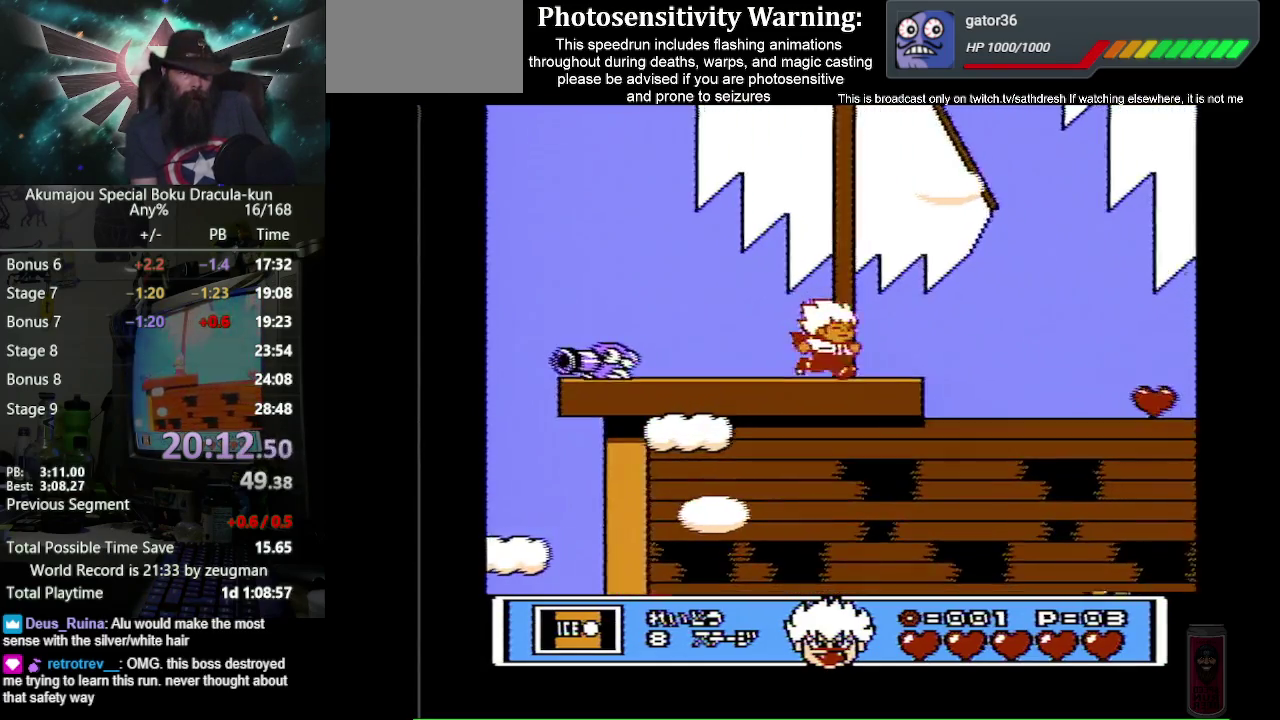
{"buttons": ["B", "DPAD_RIGHT"], "events": []}
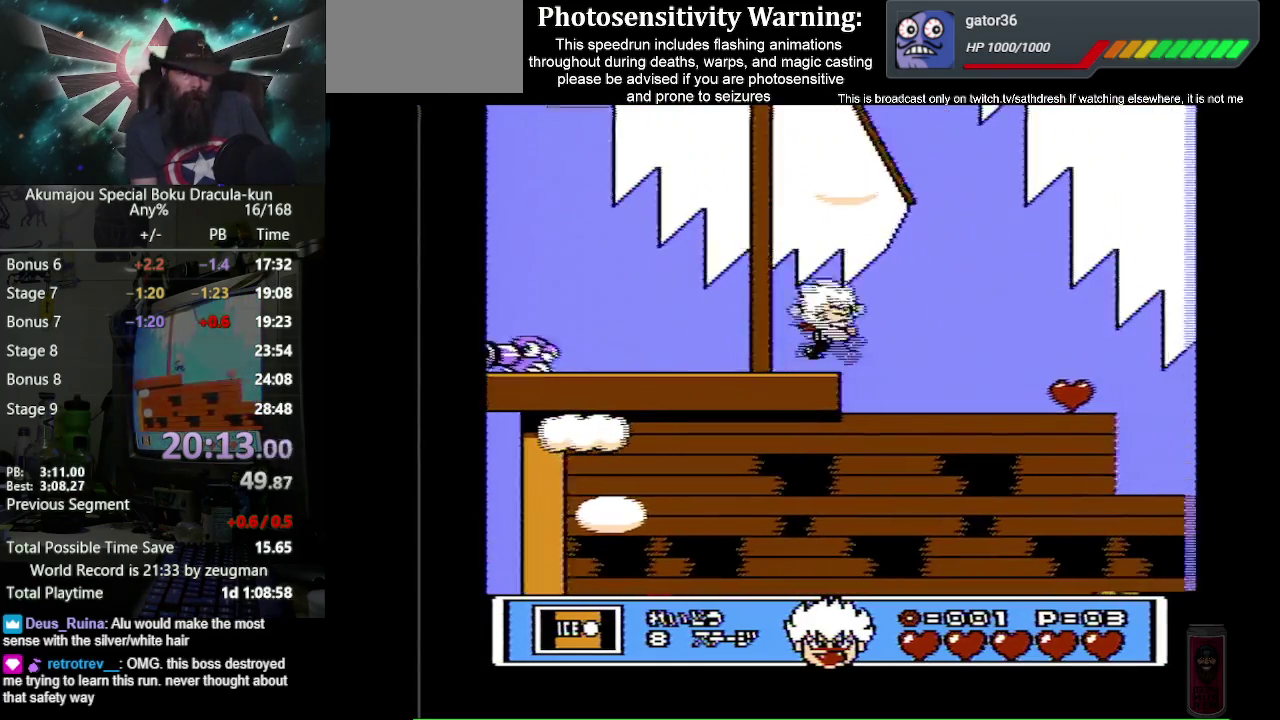
{"buttons": ["B", "DPAD_RIGHT"], "events": [[67, "A", "down"], [233, "A", "up"]]}
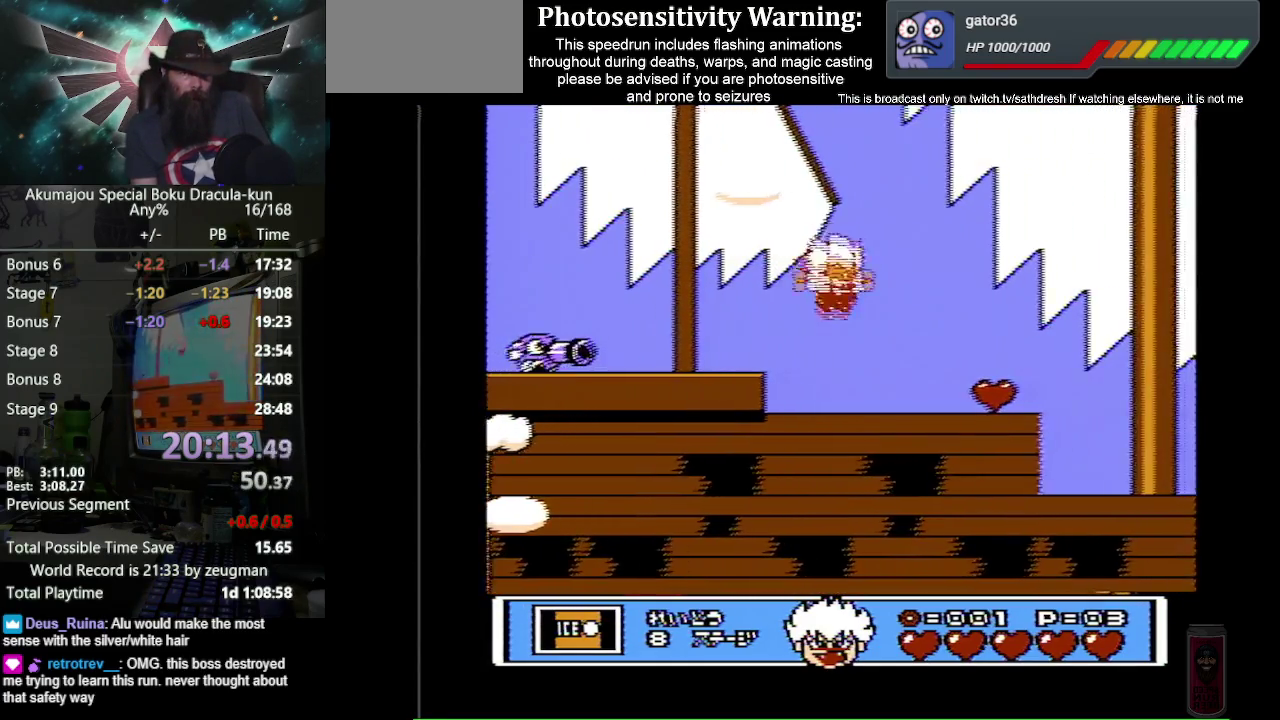
{"buttons": ["B", "DPAD_RIGHT"], "events": []}
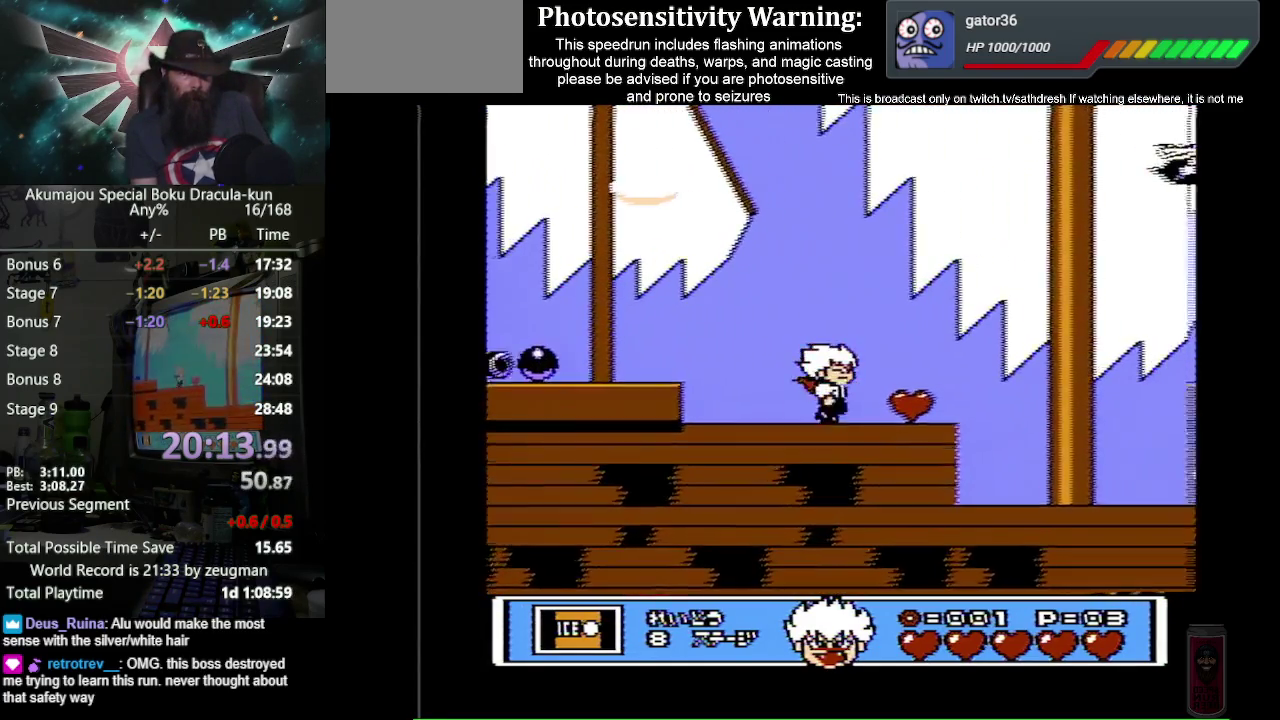
{"buttons": ["B"], "events": [[167, "DPAD_RIGHT", "up"]]}
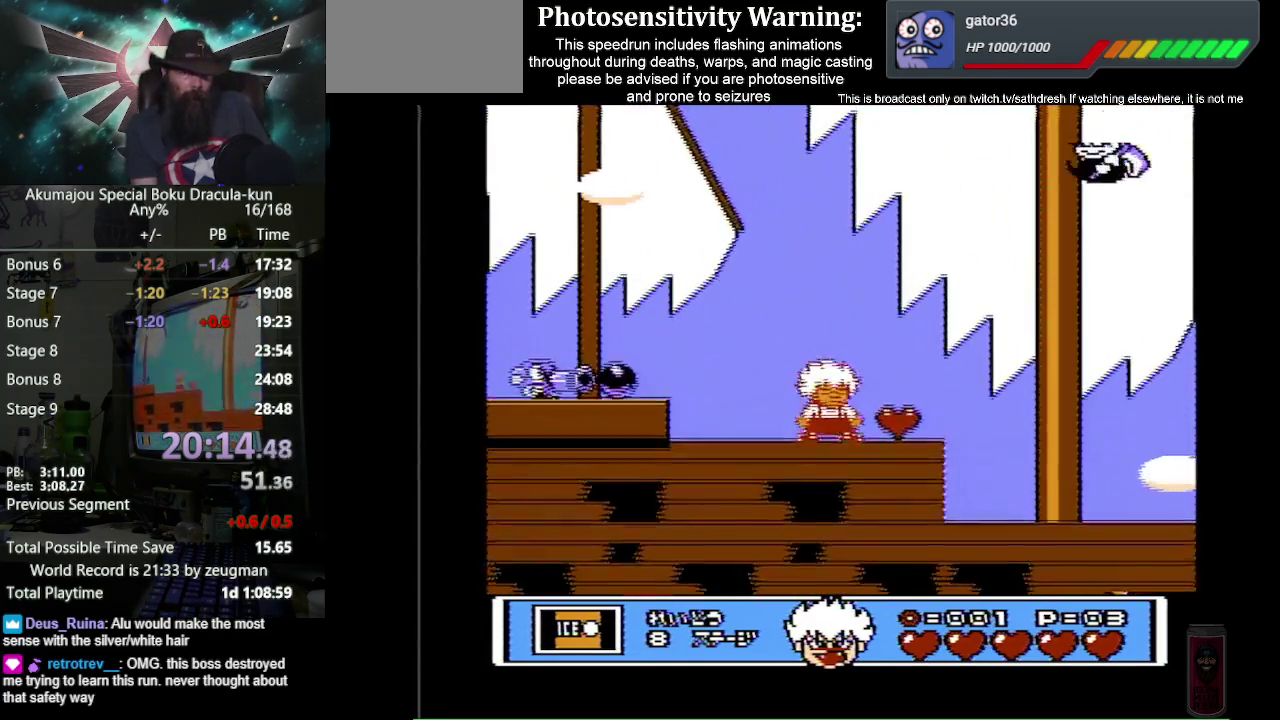
{"buttons": ["A", "B", "DPAD_LEFT"], "events": [[400, "DPAD_LEFT", "down"], [450, "A", "down"]]}
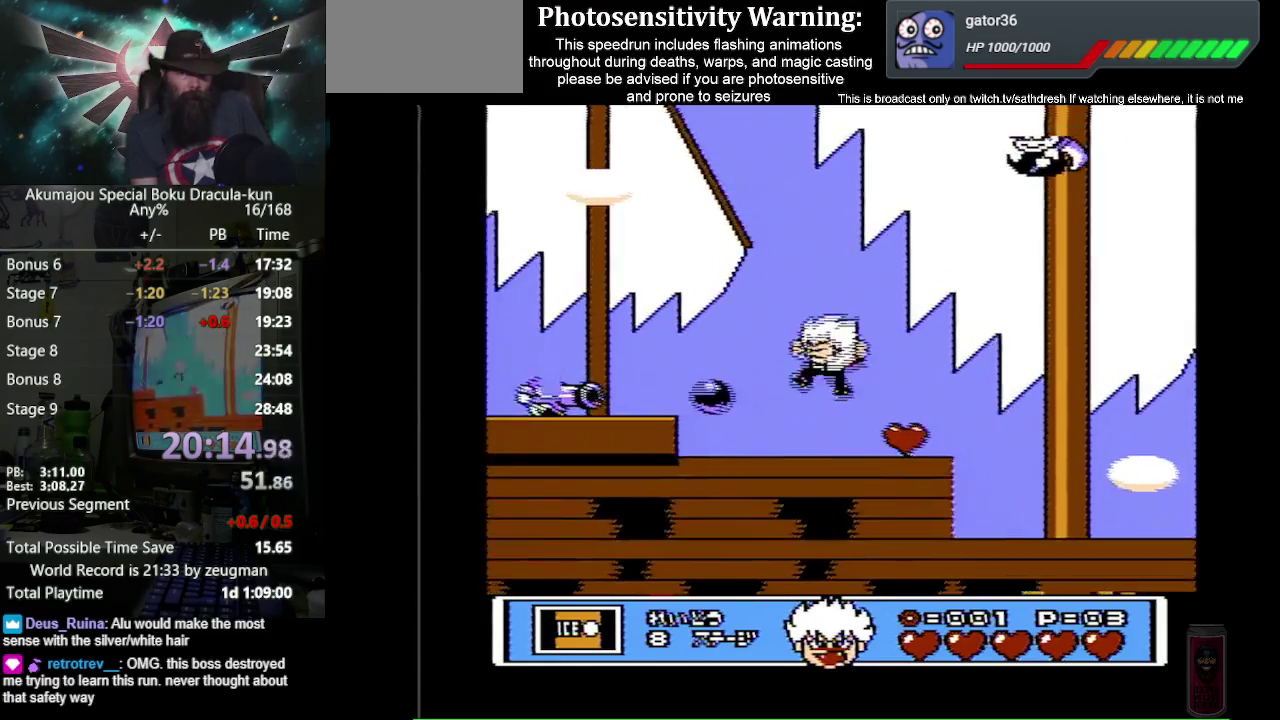
{"buttons": ["B", "DPAD_LEFT"], "events": [[467, "A", "up"]]}
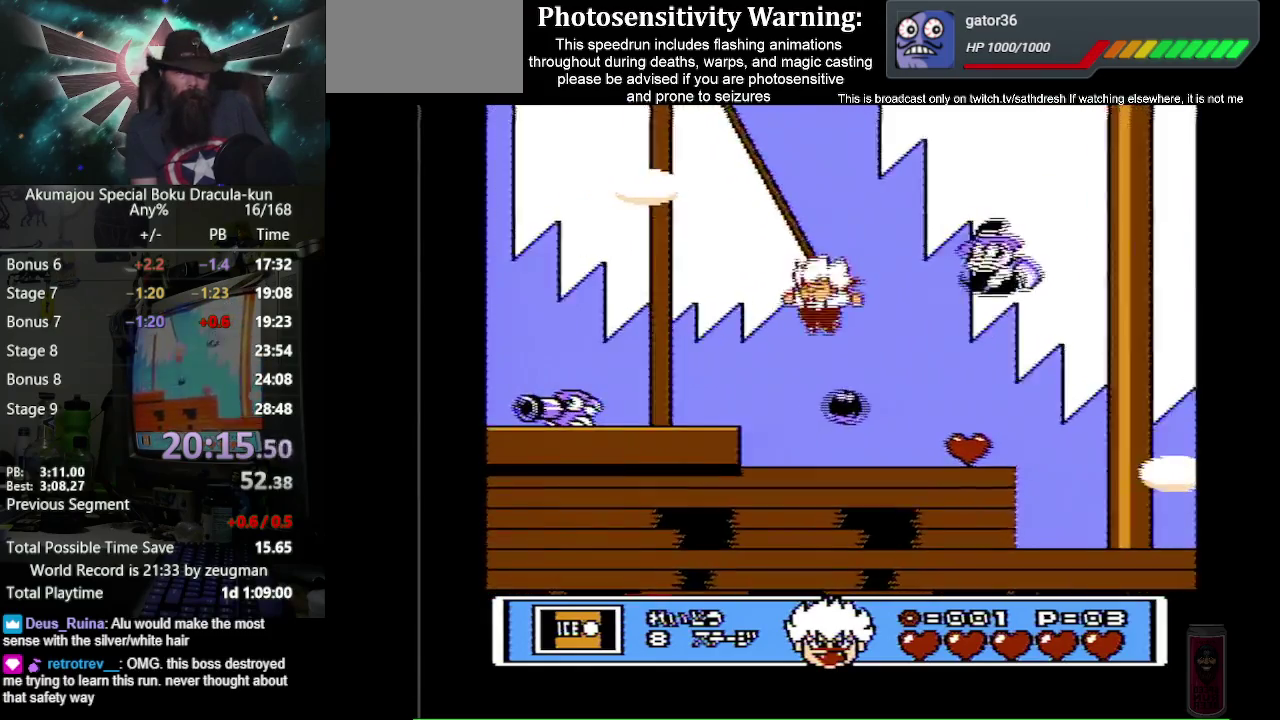
{"buttons": ["B", "DPAD_RIGHT"], "events": [[383, "DPAD_LEFT", "up"], [433, "DPAD_RIGHT", "down"]]}
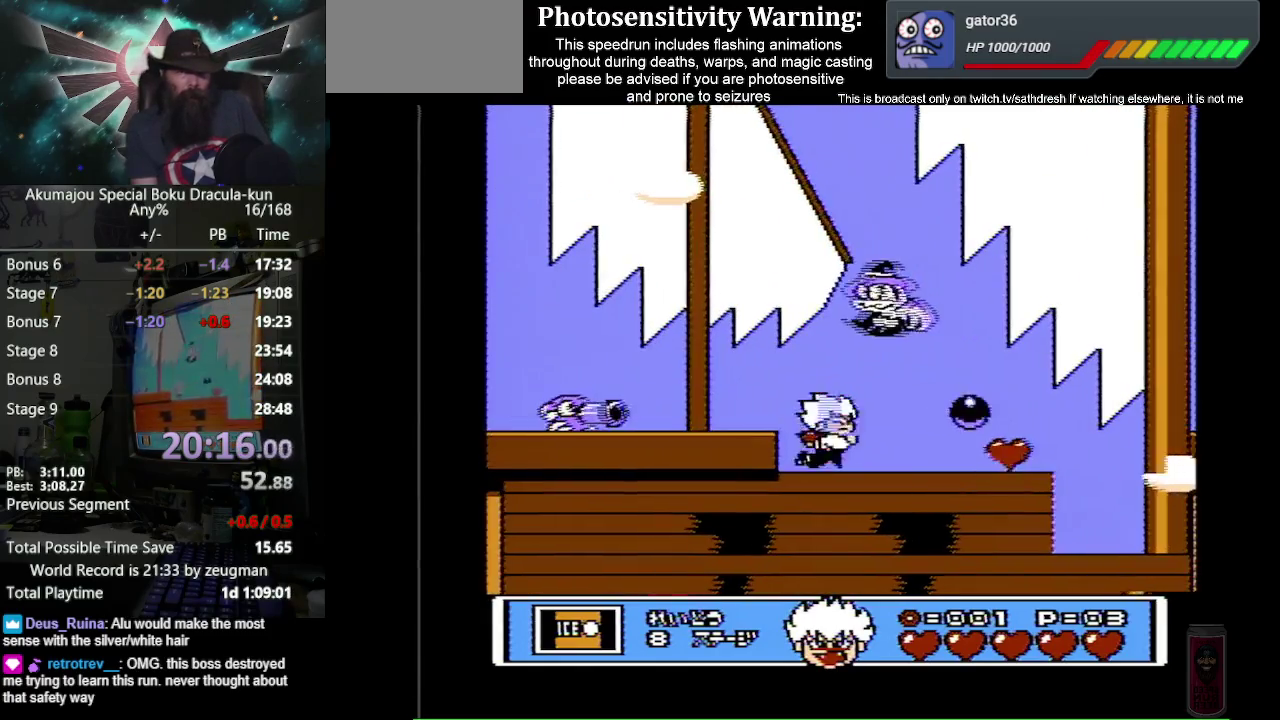
{"buttons": ["B", "DPAD_RIGHT"], "events": [[17, "DPAD_UP", "down"], [83, "B", "up"], [83, "DPAD_RIGHT", "up"], [167, "B", "down"], [367, "DPAD_UP", "up"], [383, "DPAD_RIGHT", "down"]]}
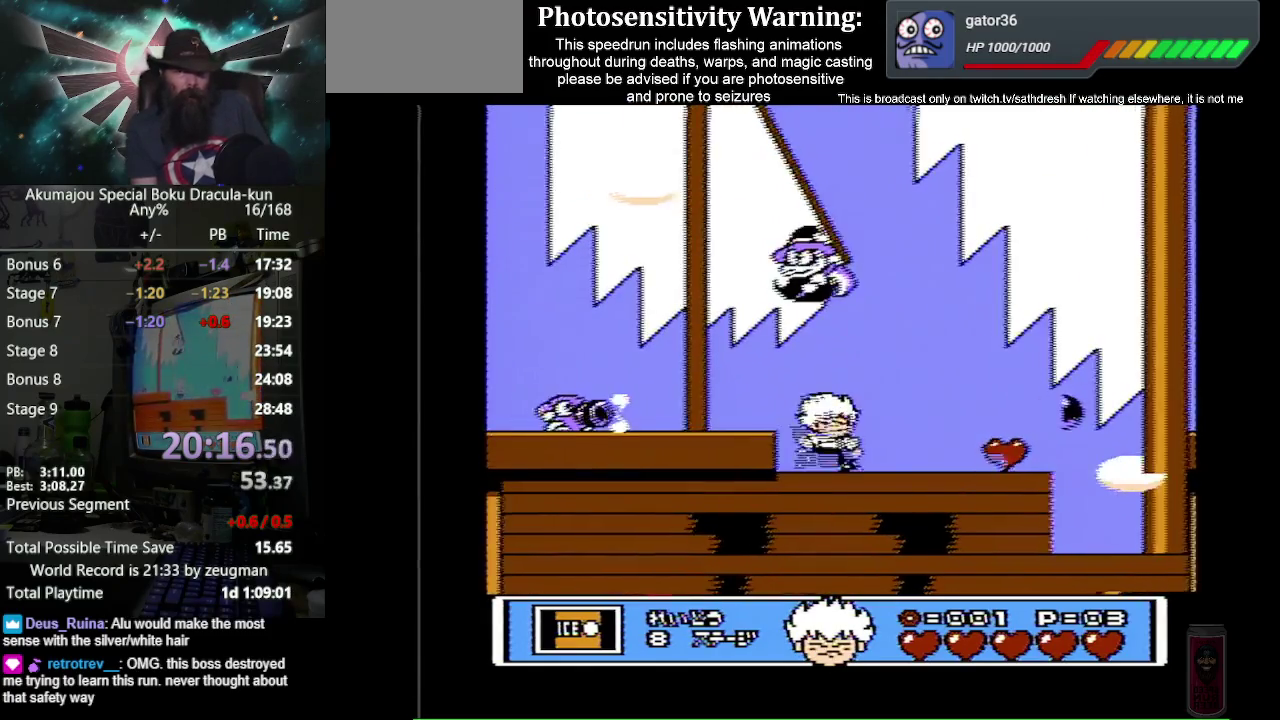
{"buttons": ["B", "DPAD_RIGHT"], "events": []}
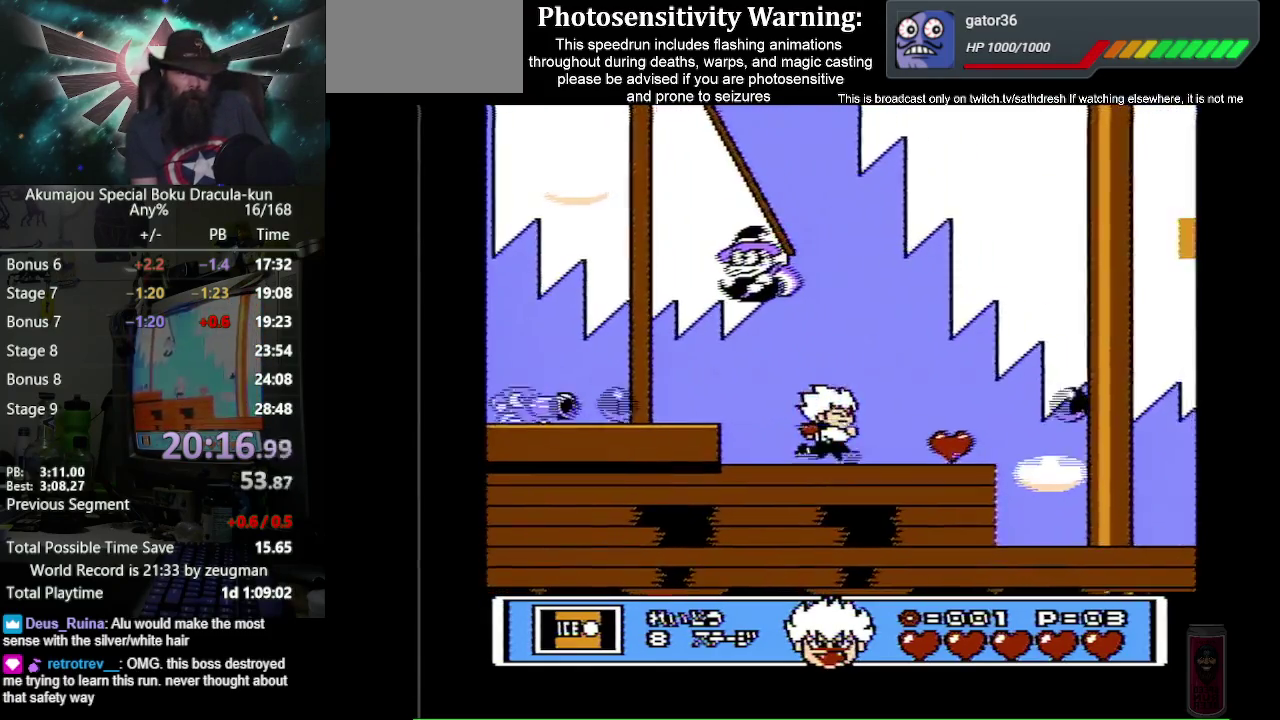
{"buttons": ["B", "DPAD_RIGHT"], "events": []}
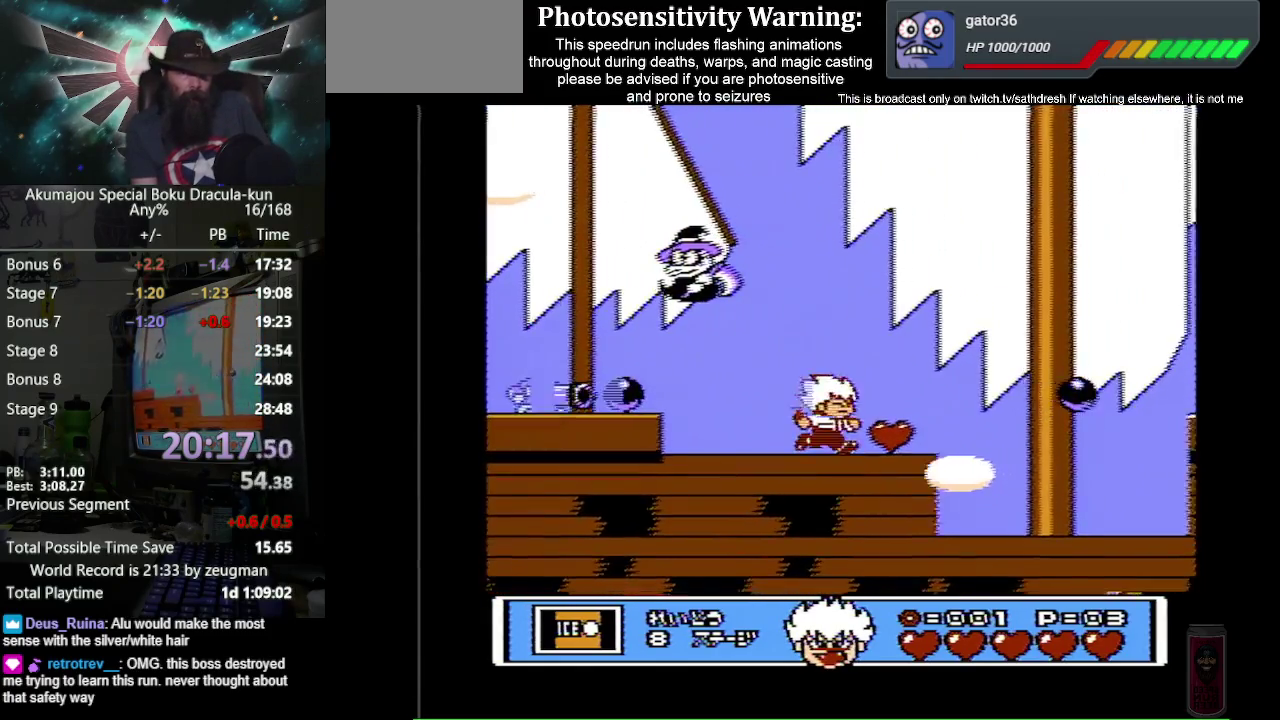
{"buttons": ["B", "DPAD_RIGHT"], "events": []}
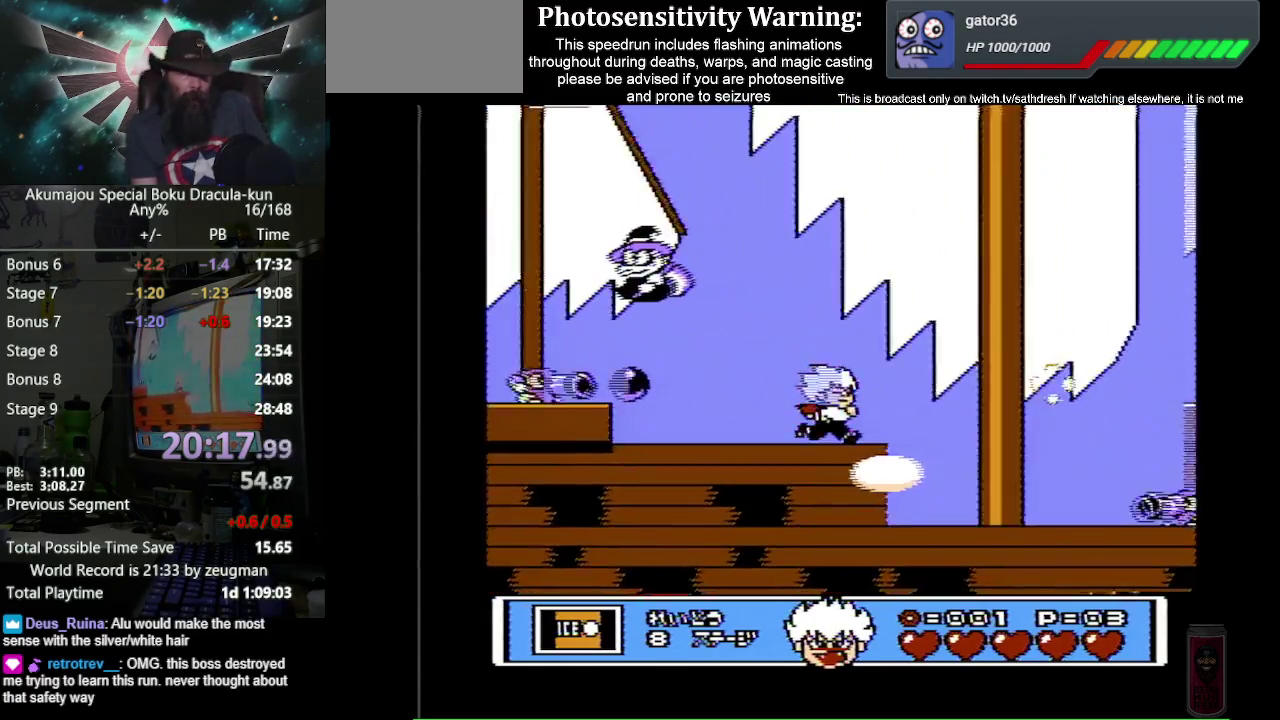
{"buttons": ["B", "DPAD_RIGHT"], "events": [[217, "A", "down"], [283, "A", "up"]]}
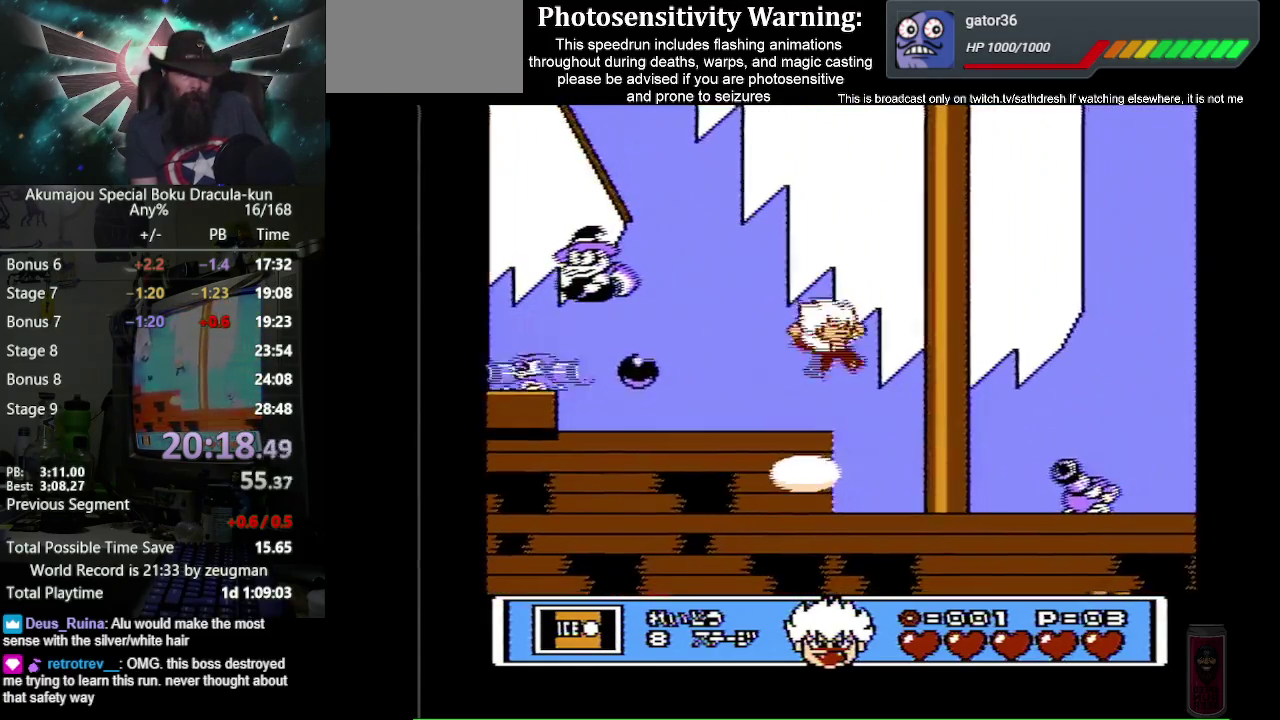
{"buttons": ["B", "DPAD_DOWN", "DPAD_RIGHT"], "events": [[483, "DPAD_DOWN", "down"]]}
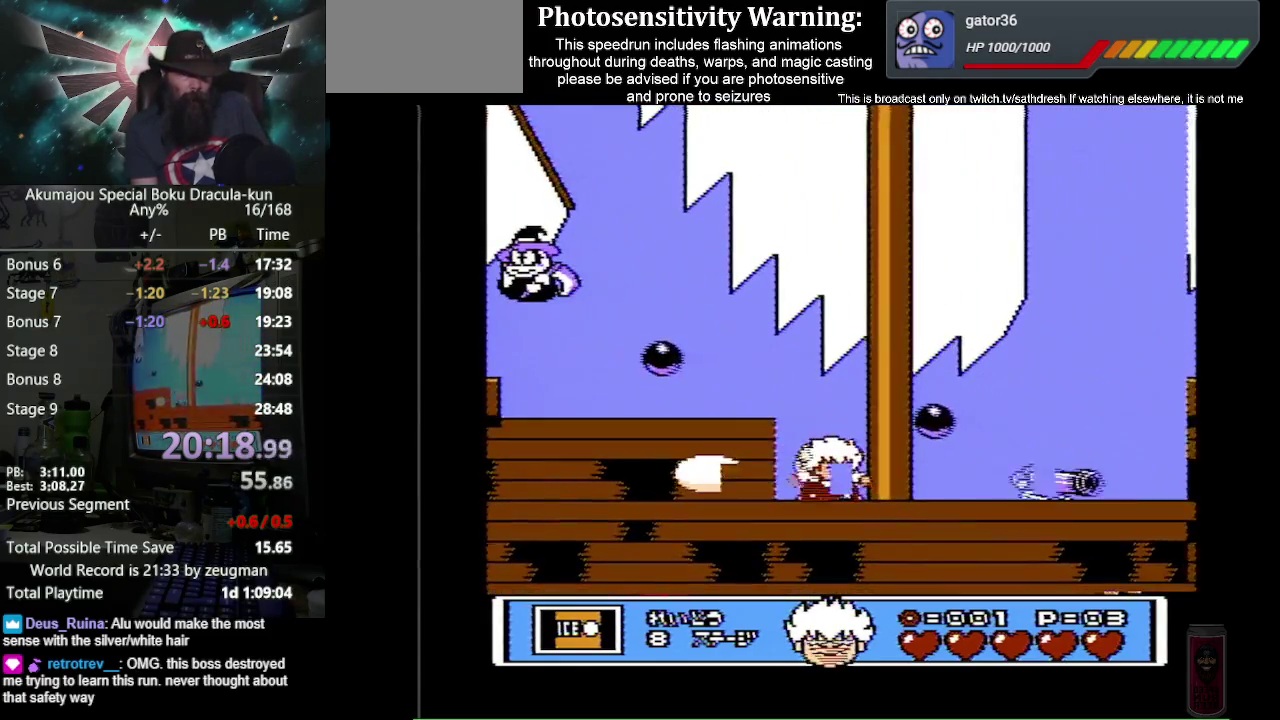
{"buttons": ["B", "DPAD_RIGHT"], "events": [[67, "B", "up"], [183, "B", "down"], [350, "DPAD_DOWN", "up"]]}
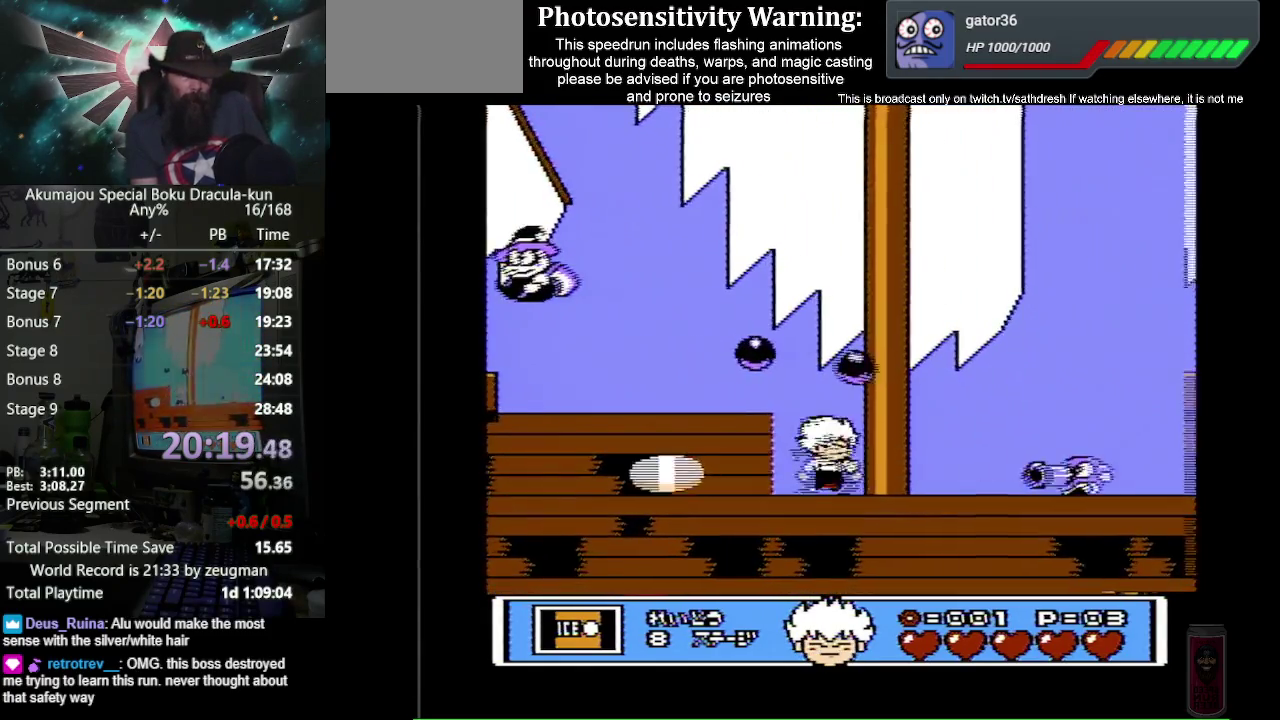
{"buttons": ["B", "DPAD_RIGHT"], "events": []}